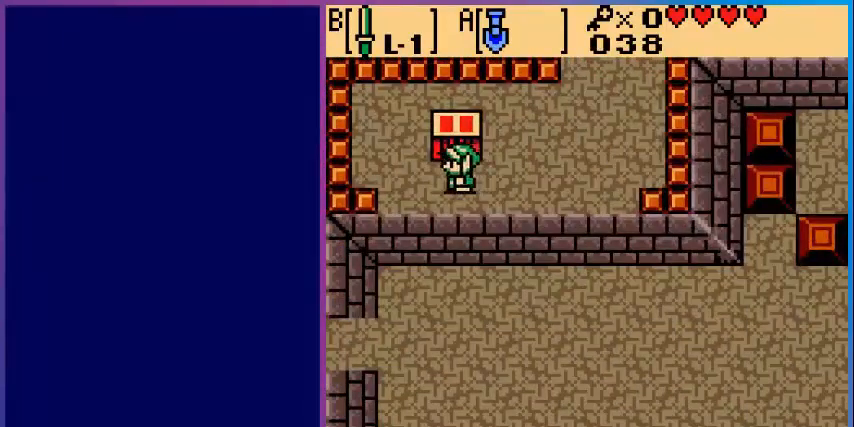
Gameplay with a controller (Nintendo layout); each line is a JSON object with the inputs held at the frame after it. "events" lists button and stick changes between this image and that frame as [ms after this image, input, new state], when the widget could be followed in between. Not read: L3 R3.
{"buttons": [], "events": [[160, "A", "down"], [200, "DPAD_UP", "up"], [320, "A", "up"]]}
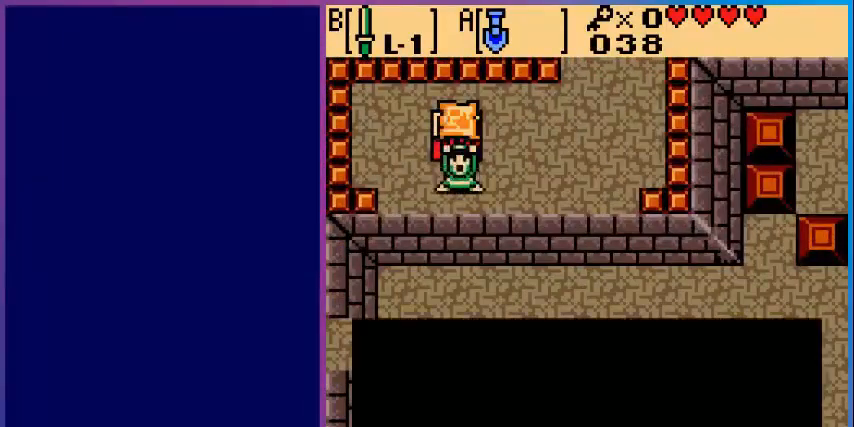
{"buttons": [], "events": []}
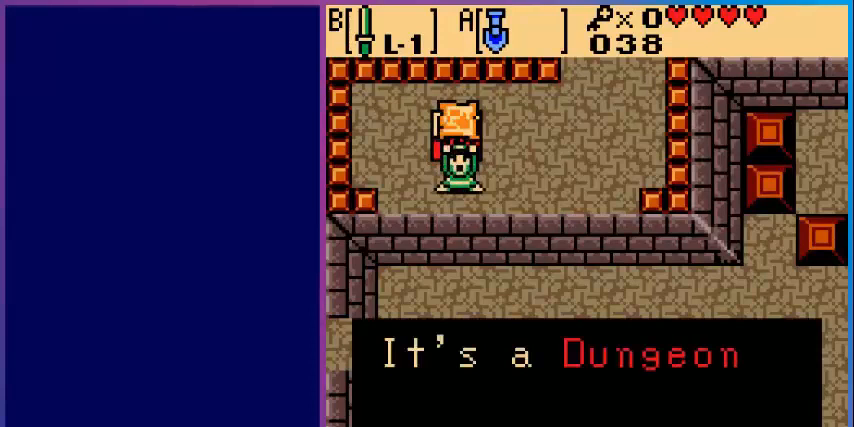
{"buttons": ["A"], "events": [[480, "A", "down"]]}
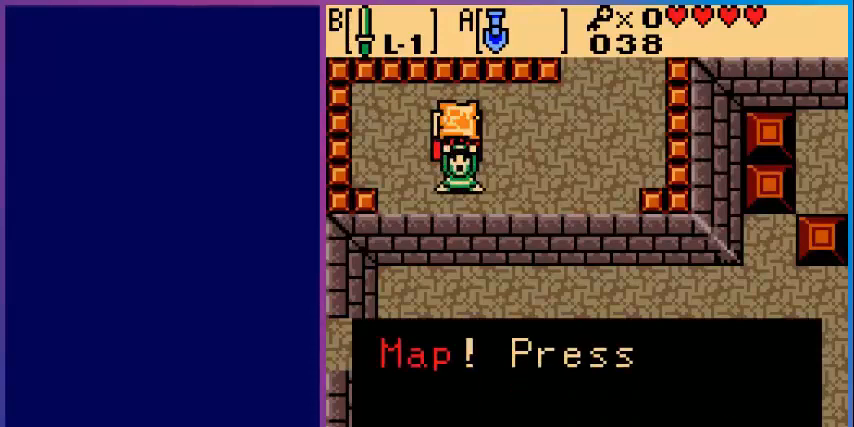
{"buttons": [], "events": [[80, "A", "up"]]}
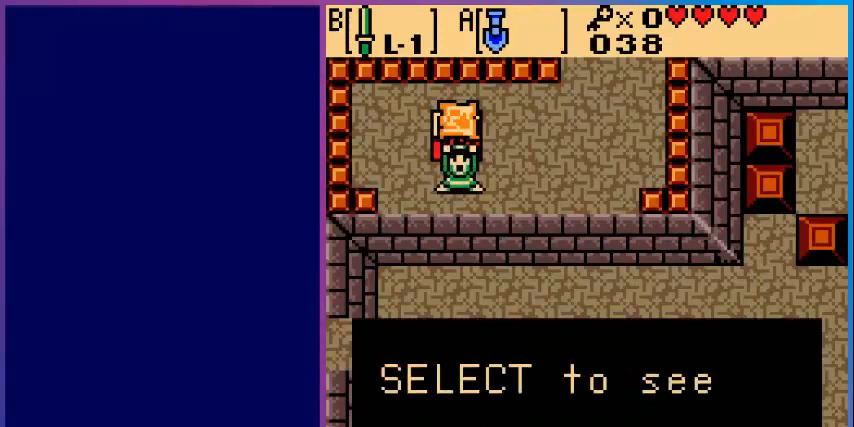
{"buttons": [], "events": [[40, "A", "down"], [200, "A", "up"]]}
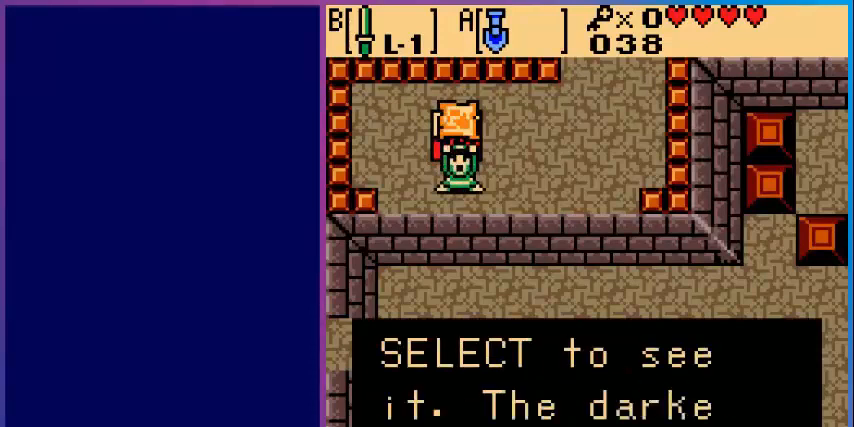
{"buttons": ["DPAD_RIGHT"], "events": [[120, "A", "down"], [320, "A", "up"], [400, "DPAD_RIGHT", "down"]]}
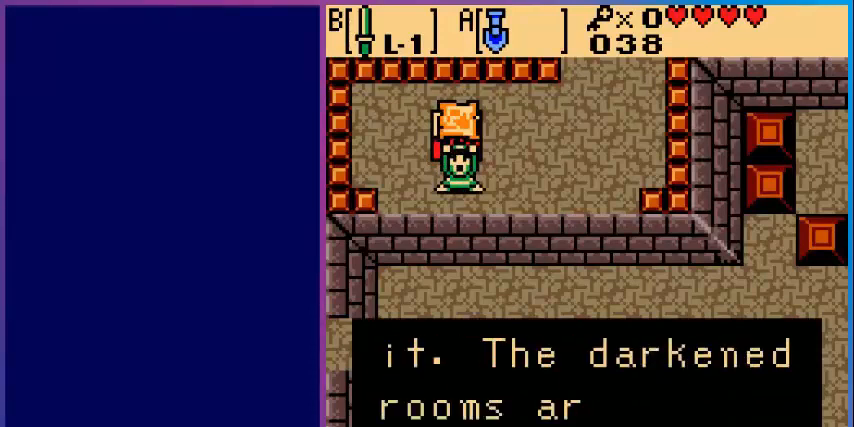
{"buttons": [], "events": [[200, "DPAD_RIGHT", "up"]]}
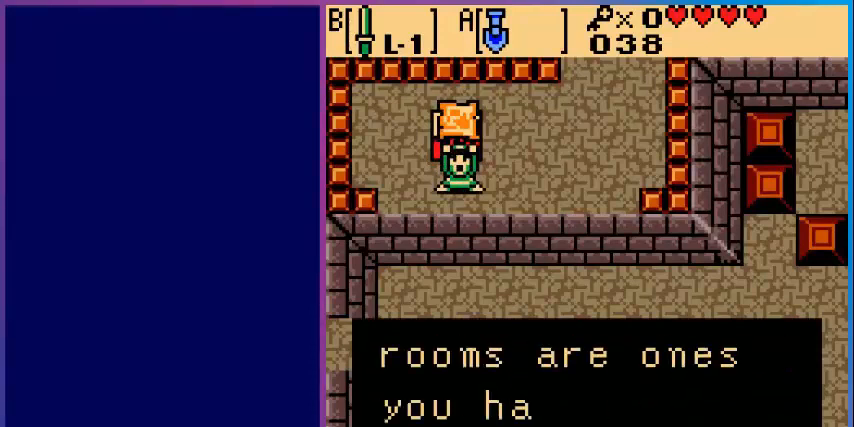
{"buttons": ["A"], "events": [[480, "A", "down"]]}
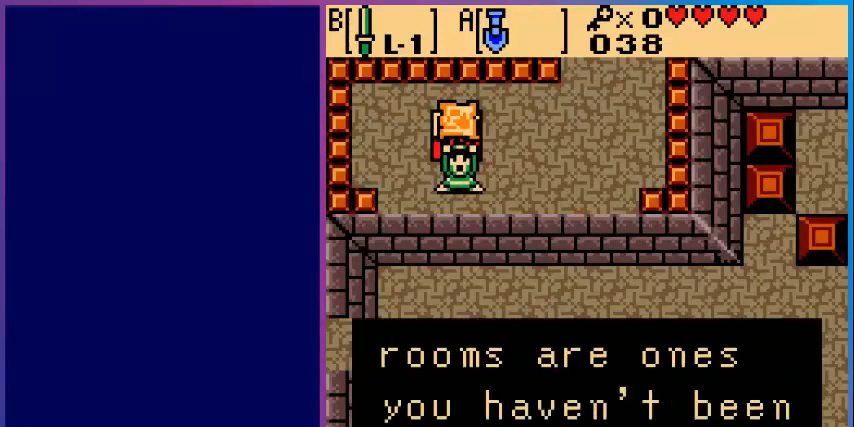
{"buttons": [], "events": [[200, "A", "up"]]}
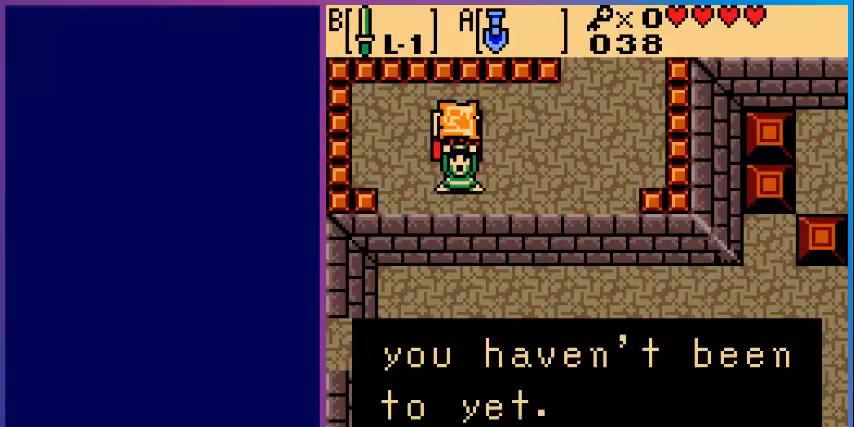
{"buttons": ["DPAD_UP", "DPAD_RIGHT"], "events": [[200, "A", "down"], [280, "DPAD_RIGHT", "down"], [320, "A", "up"], [480, "DPAD_UP", "down"]]}
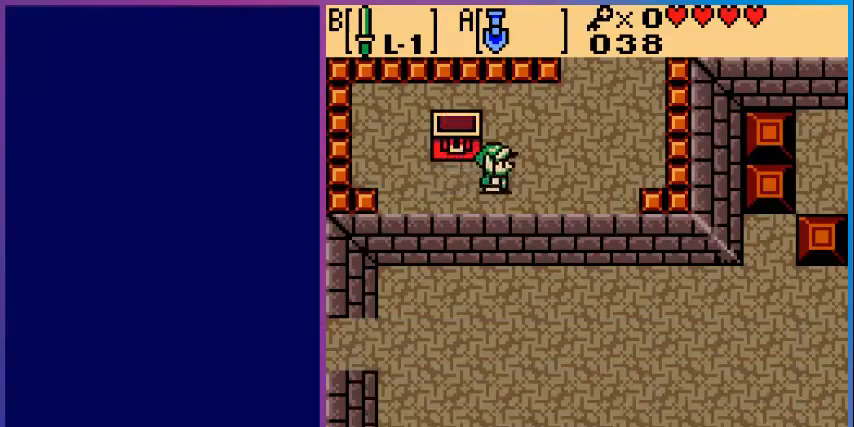
{"buttons": ["DPAD_UP", "DPAD_RIGHT"], "events": []}
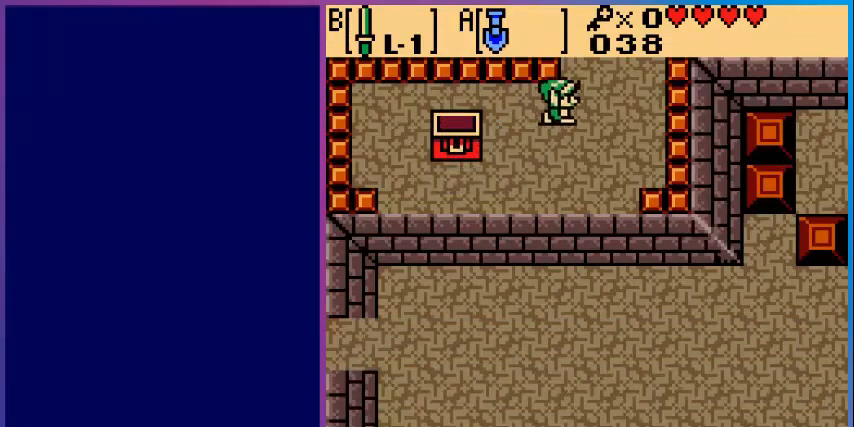
{"buttons": [], "events": [[480, "DPAD_RIGHT", "up"], [480, "DPAD_UP", "up"]]}
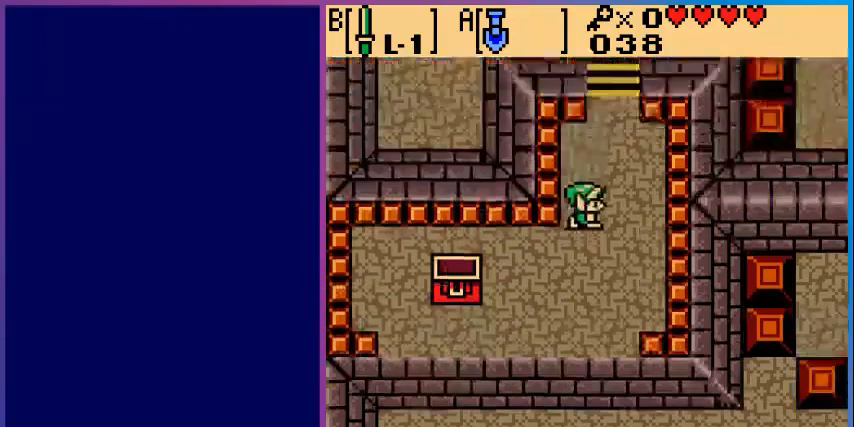
{"buttons": ["DPAD_UP", "DPAD_RIGHT"], "events": [[280, "DPAD_RIGHT", "down"], [440, "DPAD_UP", "down"]]}
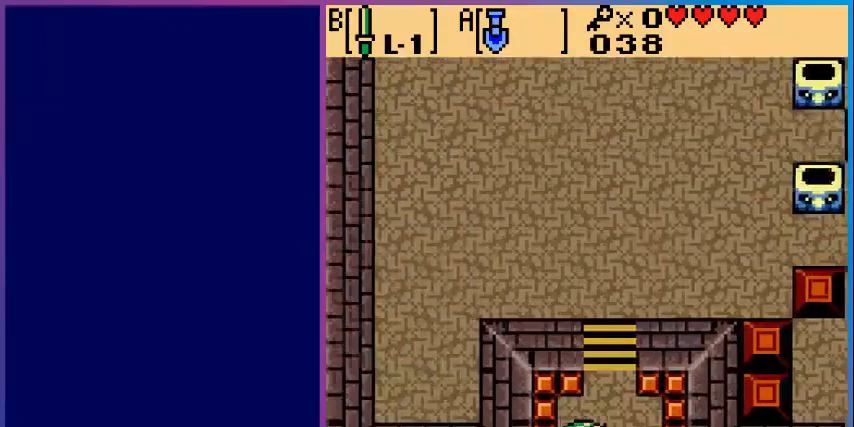
{"buttons": ["DPAD_UP"], "events": [[240, "DPAD_RIGHT", "up"]]}
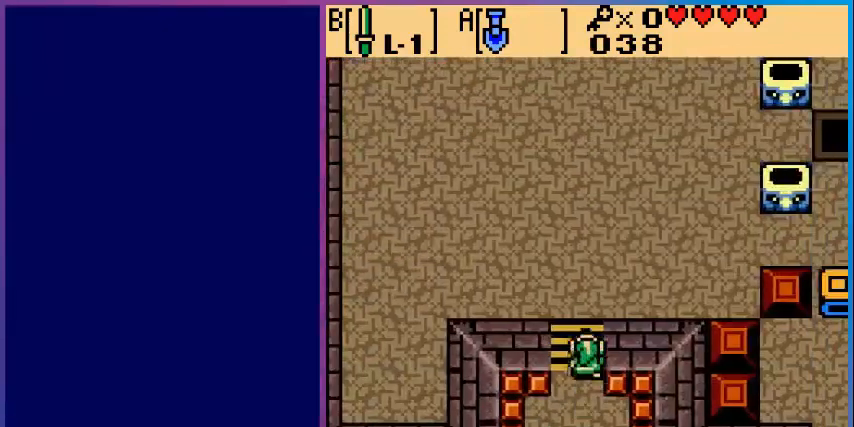
{"buttons": ["DPAD_UP", "DPAD_RIGHT"], "events": [[400, "DPAD_RIGHT", "down"]]}
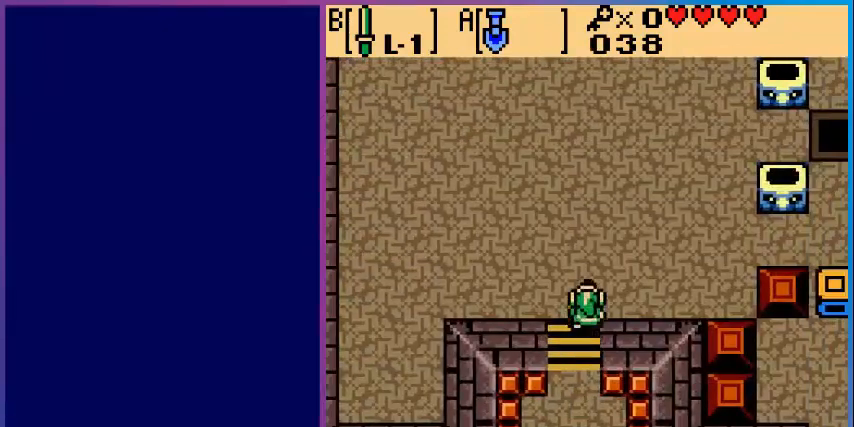
{"buttons": ["DPAD_UP", "DPAD_RIGHT"], "events": []}
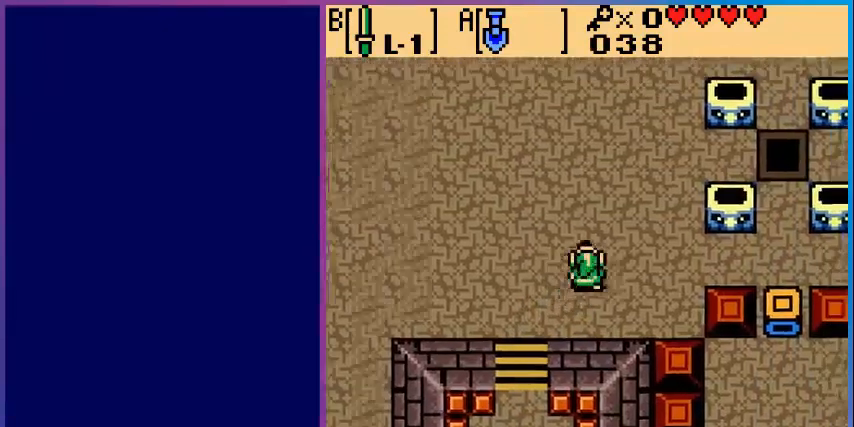
{"buttons": ["DPAD_RIGHT"], "events": [[120, "DPAD_UP", "up"]]}
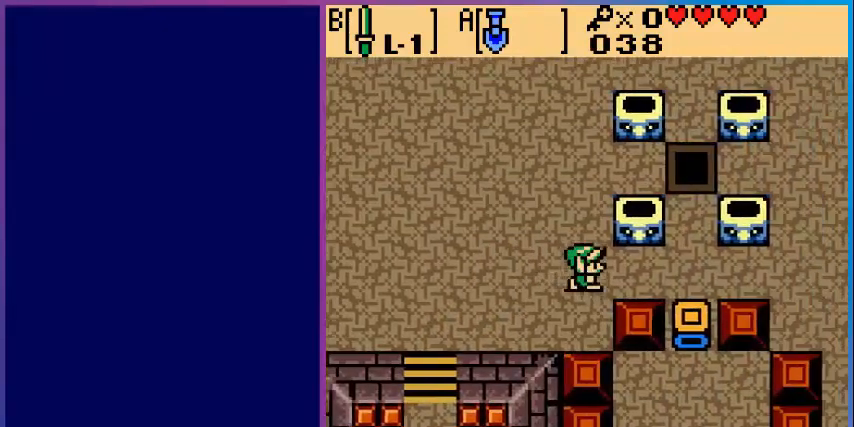
{"buttons": ["DPAD_RIGHT"], "events": []}
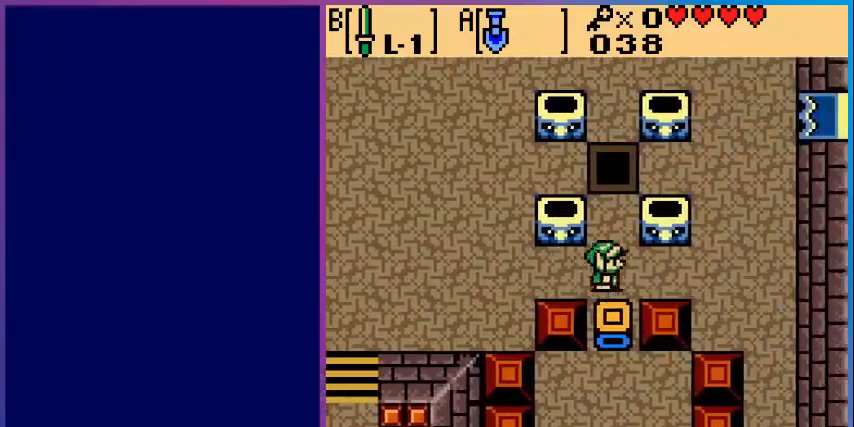
{"buttons": ["DPAD_LEFT"], "events": [[120, "DPAD_RIGHT", "up"], [240, "DPAD_LEFT", "down"]]}
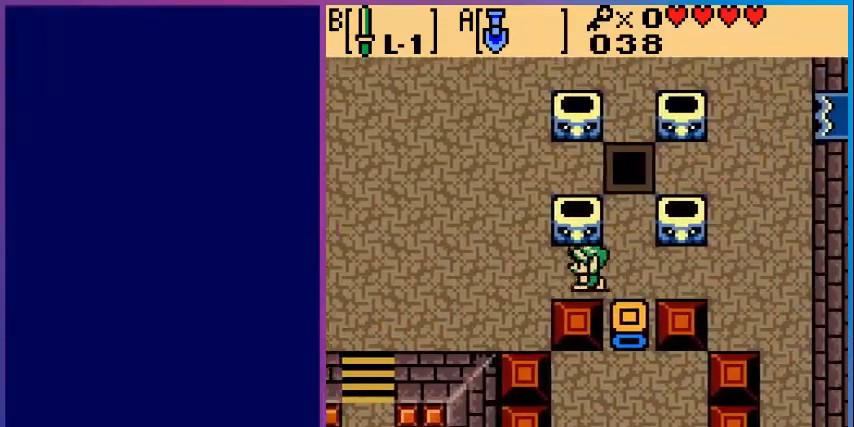
{"buttons": ["DPAD_DOWN", "DPAD_LEFT"], "events": [[480, "DPAD_DOWN", "down"]]}
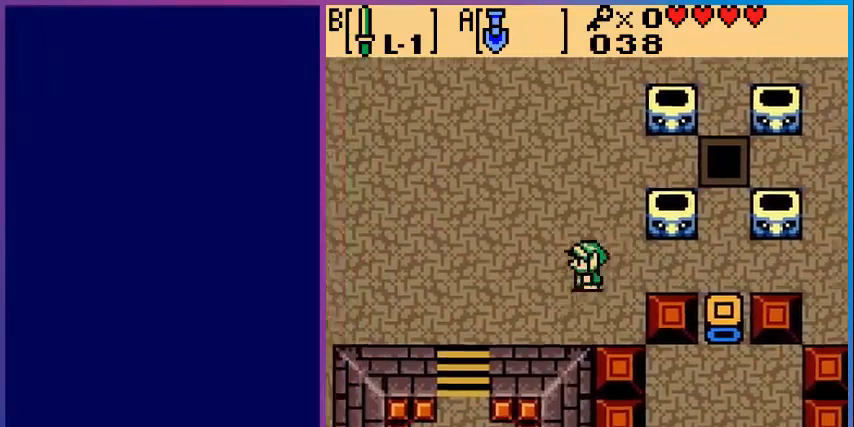
{"buttons": ["DPAD_LEFT"], "events": [[400, "DPAD_DOWN", "up"]]}
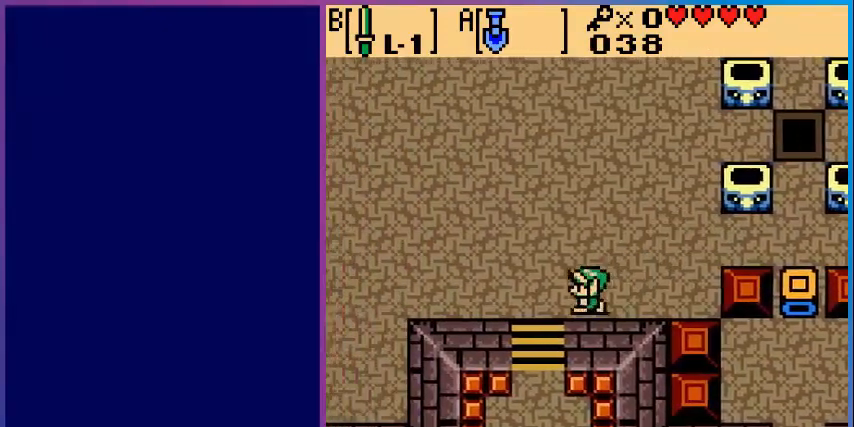
{"buttons": ["DPAD_DOWN"], "events": [[160, "DPAD_DOWN", "down"], [280, "DPAD_LEFT", "up"]]}
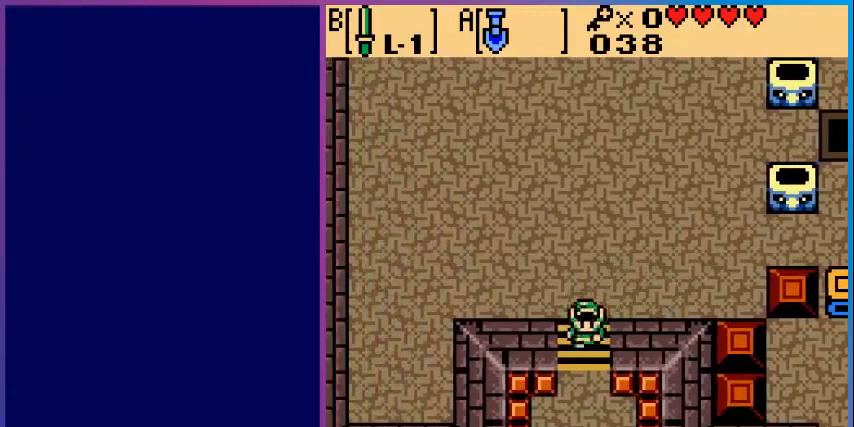
{"buttons": ["DPAD_DOWN"], "events": []}
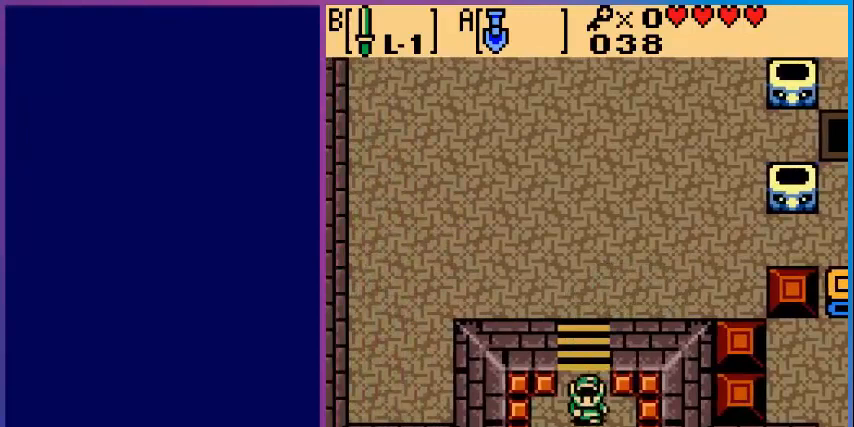
{"buttons": ["DPAD_DOWN"], "events": []}
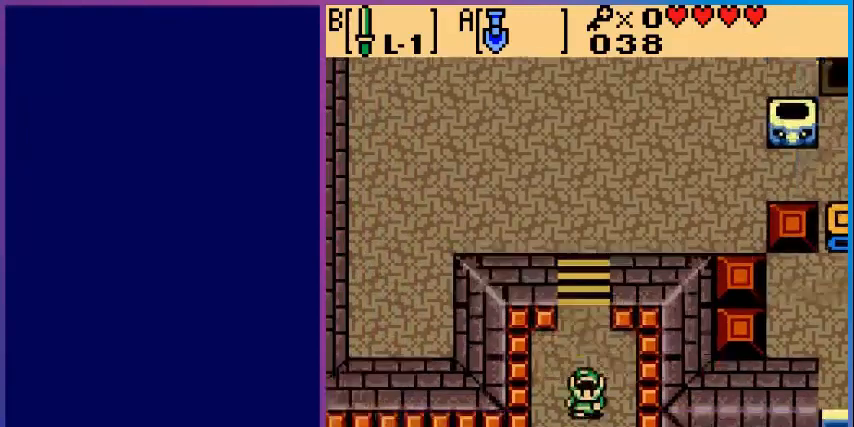
{"buttons": ["DPAD_DOWN"], "events": [[200, "DPAD_DOWN", "up"], [400, "DPAD_DOWN", "down"]]}
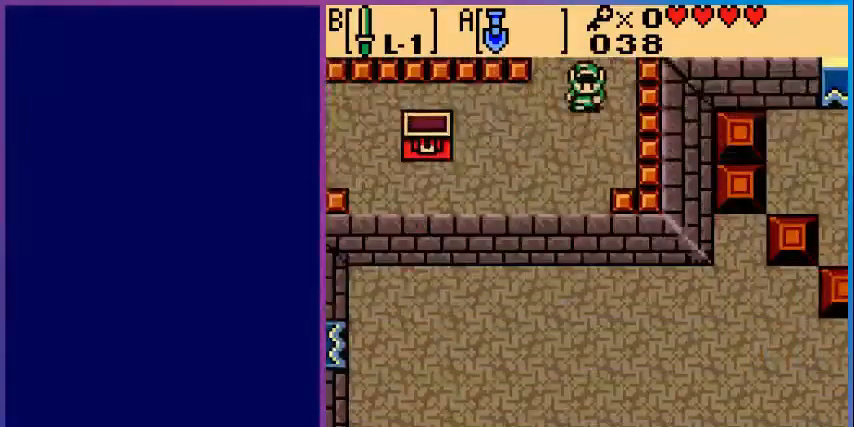
{"buttons": ["DPAD_DOWN"], "events": []}
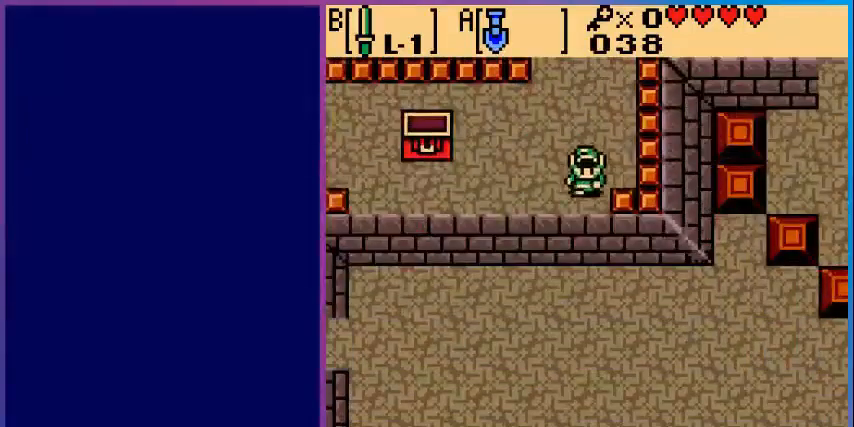
{"buttons": ["DPAD_DOWN"], "events": []}
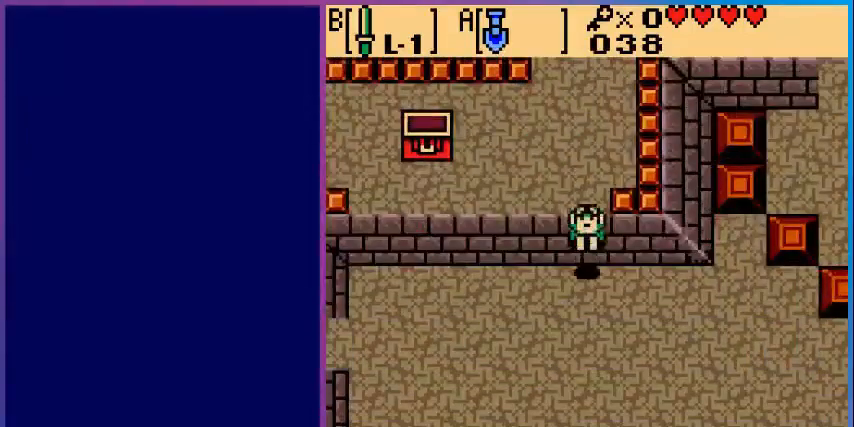
{"buttons": ["DPAD_RIGHT"], "events": [[40, "DPAD_DOWN", "up"], [80, "DPAD_RIGHT", "down"]]}
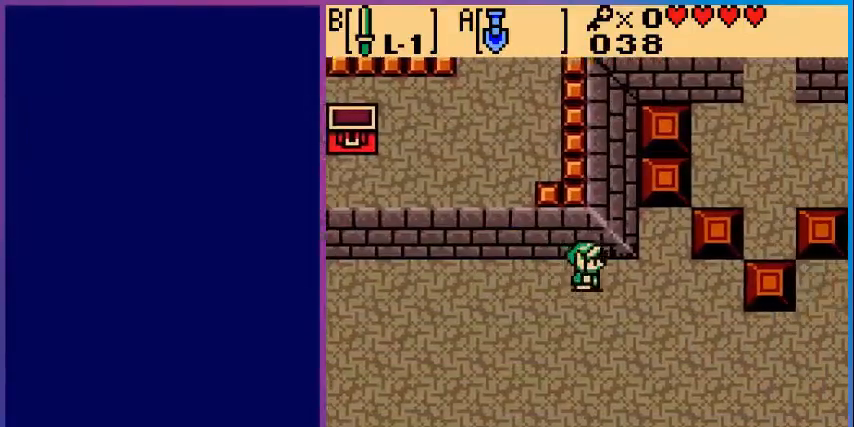
{"buttons": ["DPAD_RIGHT"], "events": []}
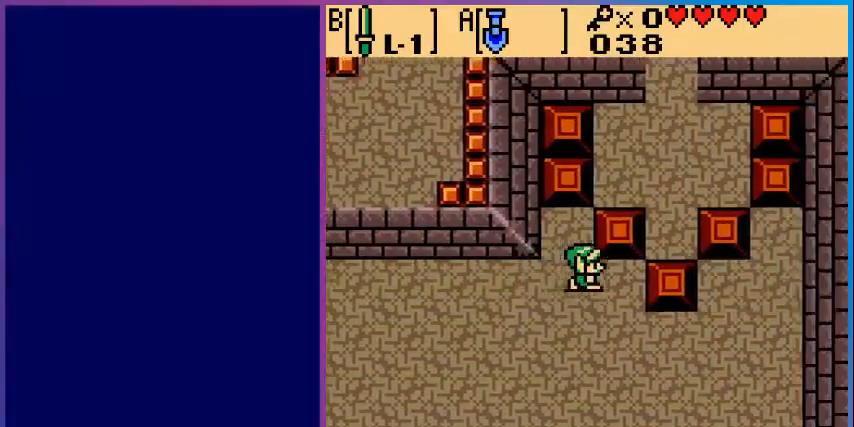
{"buttons": ["DPAD_RIGHT"], "events": []}